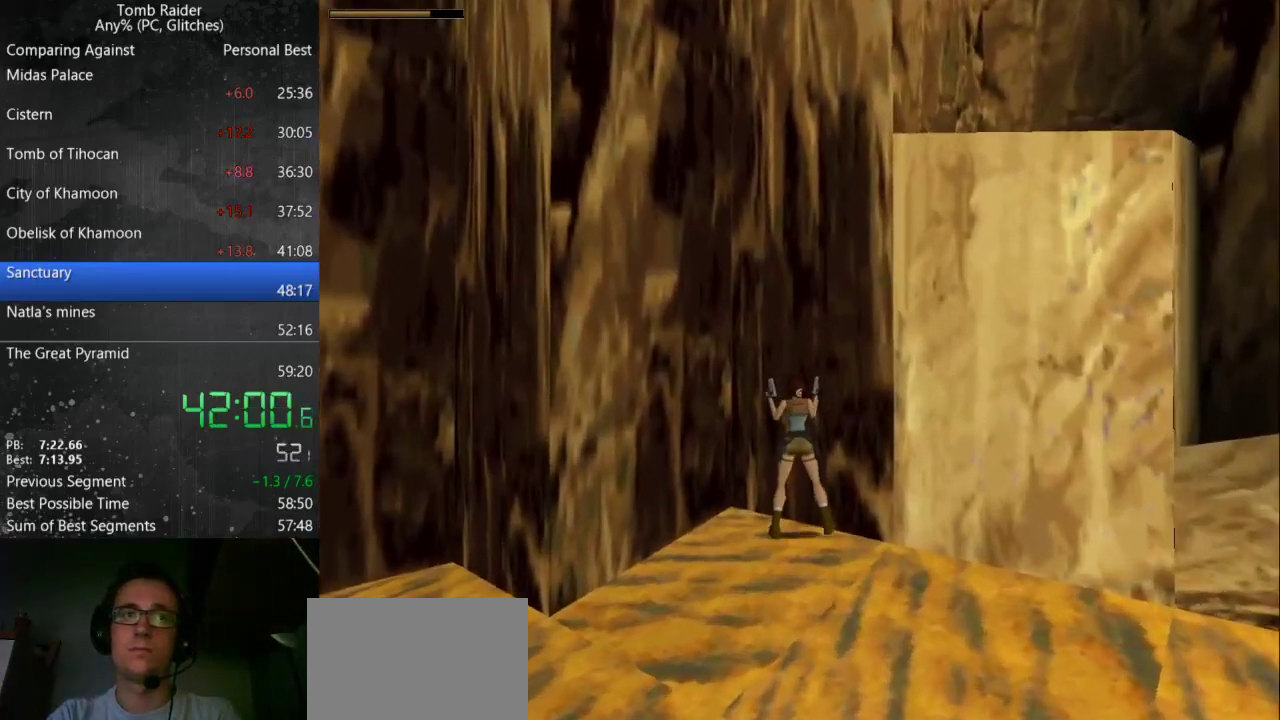
Gameplay with keyboard; each line is a JSON object with the keys held at the frame after it. "events" lists presses ("down") and releases ("up") of "action", "down", "guns", "inv", "jump", "left", "look", "right", "roll", "step_l", "step_r", "up" and "walk" between this image and that frame as [ms after this image, input, new state], when the widget could be followed in between. No other keys are recorded. Mouse input is not recorded. Key names are as the overlay labels them; some are game actions (e.g. jump) rather than physical keys.
{"keys": [], "events": [[100, "step_l", "down"], [167, "left", "up"], [467, "step_l", "up"]]}
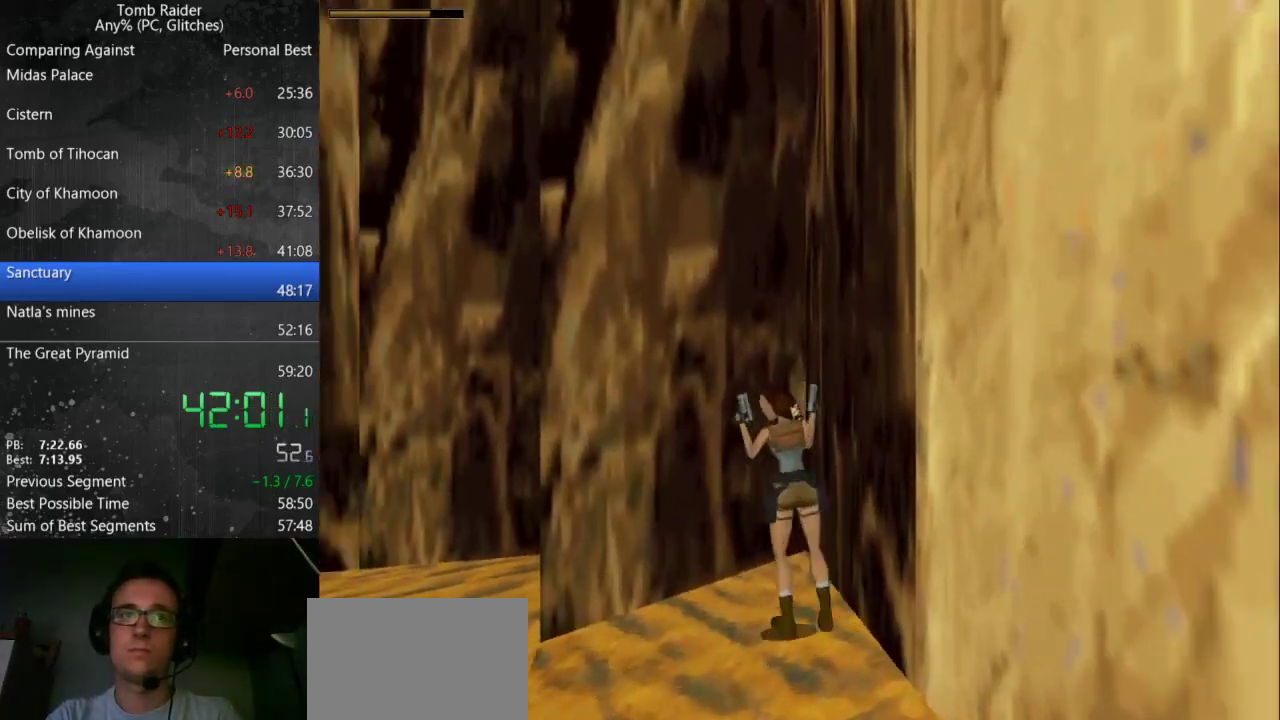
{"keys": ["right"], "events": [[100, "right", "down"]]}
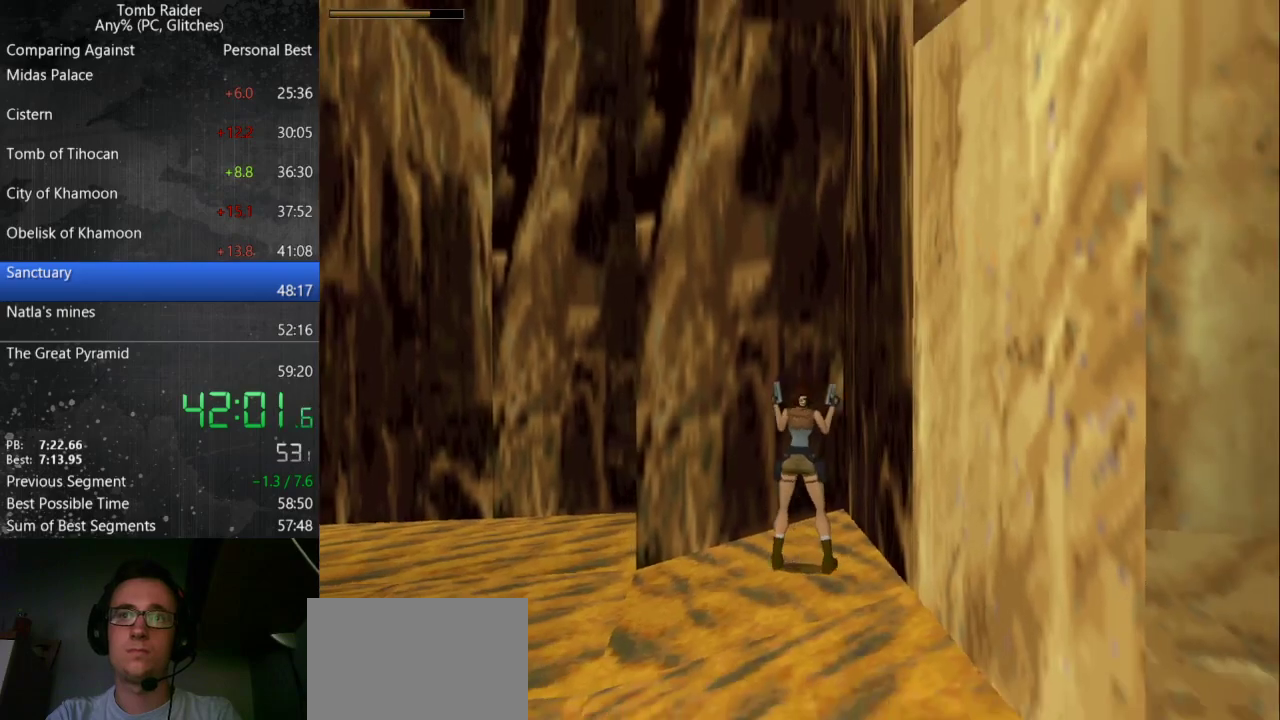
{"keys": ["right"], "events": []}
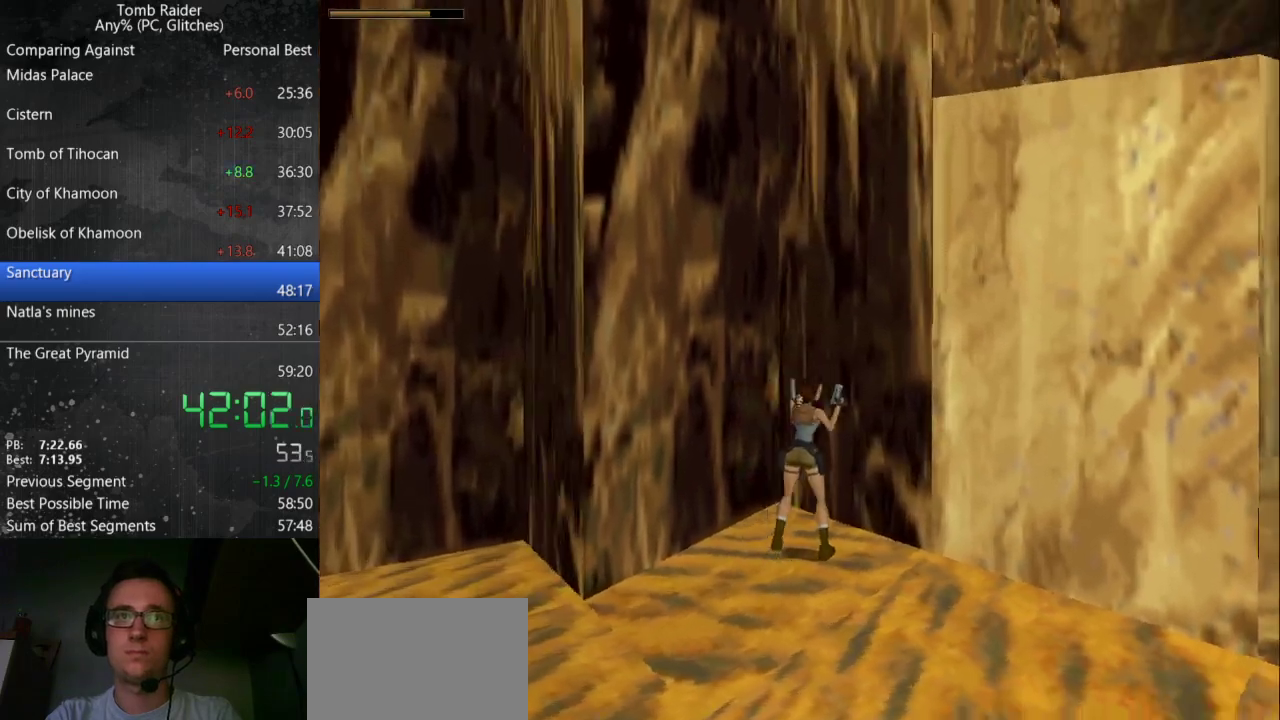
{"keys": ["jump", "left", "roll", "up"], "events": [[33, "jump", "down"], [67, "right", "up"], [100, "up", "down"], [167, "left", "down"], [433, "roll", "down"]]}
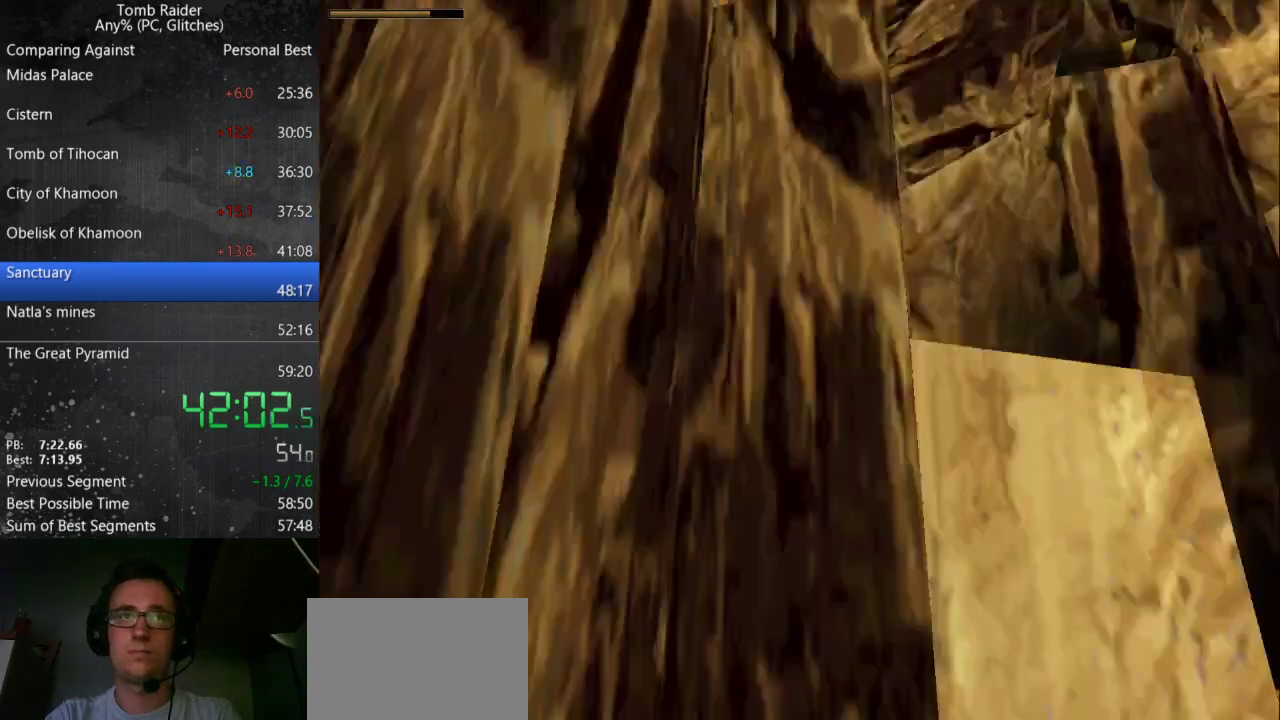
{"keys": ["left", "up"], "events": [[100, "jump", "up"], [167, "roll", "up"]]}
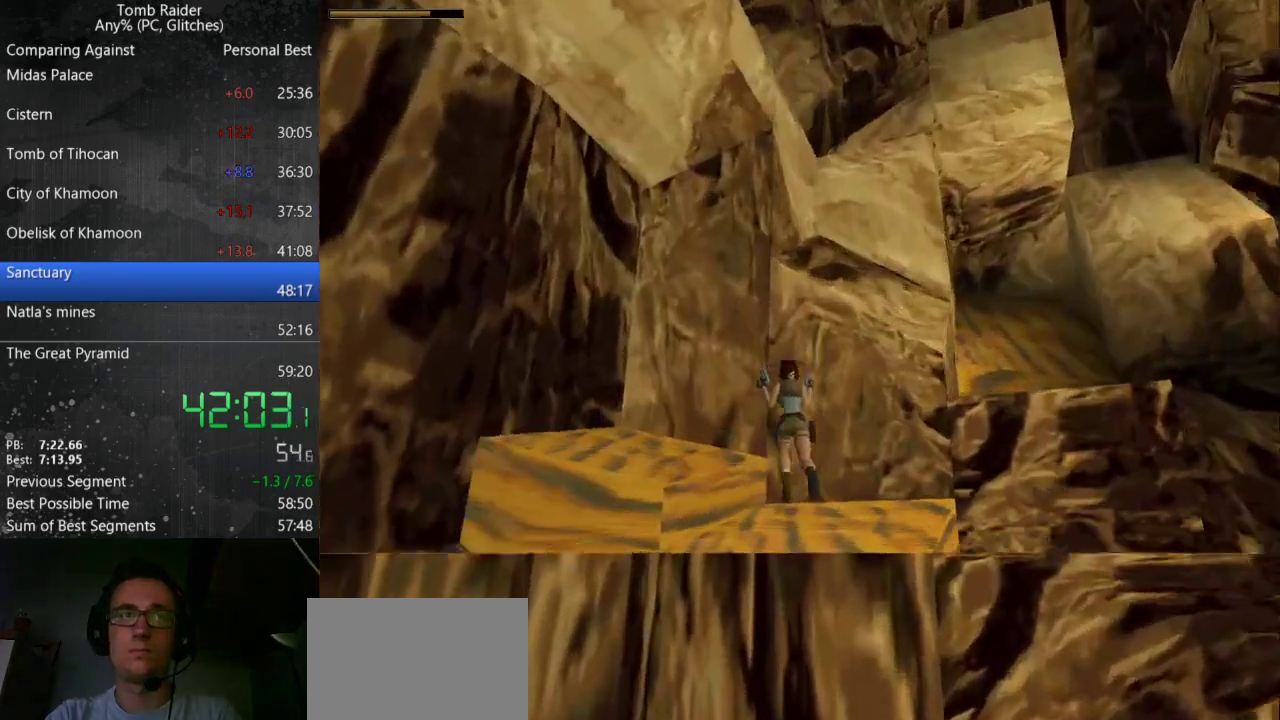
{"keys": ["right", "up"], "events": [[233, "left", "up"], [433, "right", "down"]]}
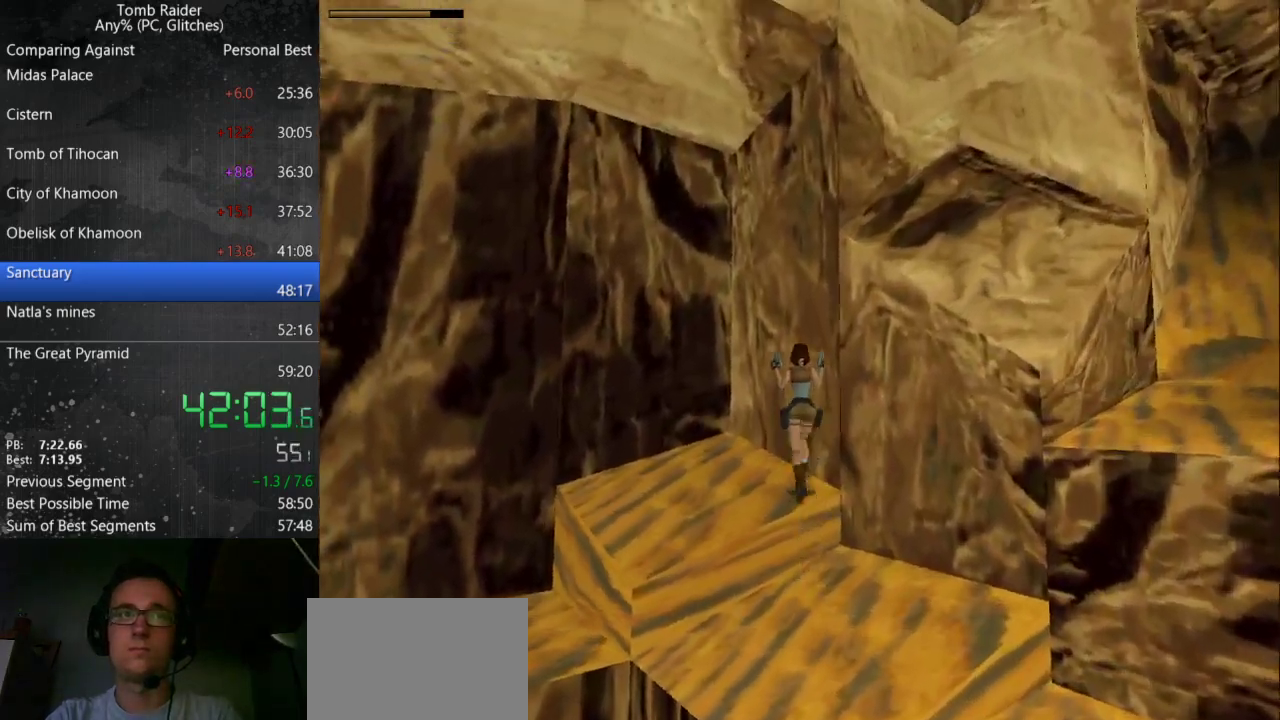
{"keys": ["step_l"], "events": [[33, "up", "up"], [67, "right", "up"], [300, "step_l", "down"]]}
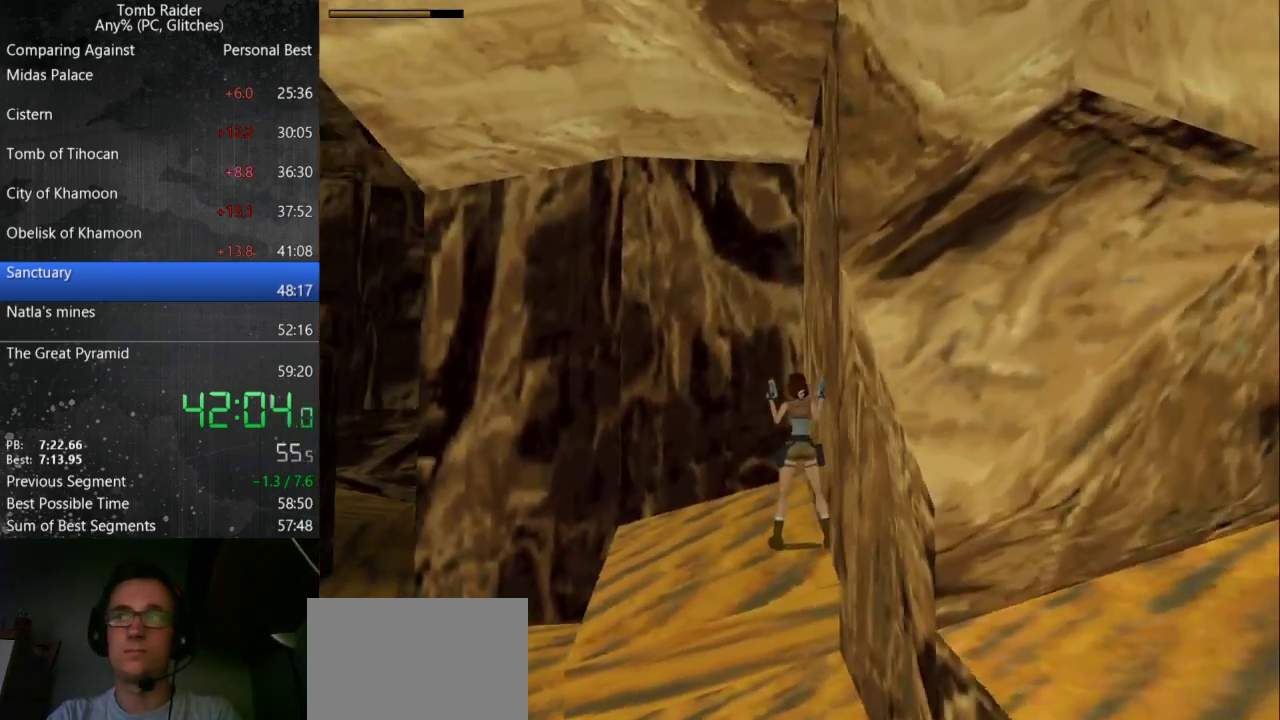
{"keys": ["right"], "events": [[167, "step_l", "up"], [200, "right", "down"]]}
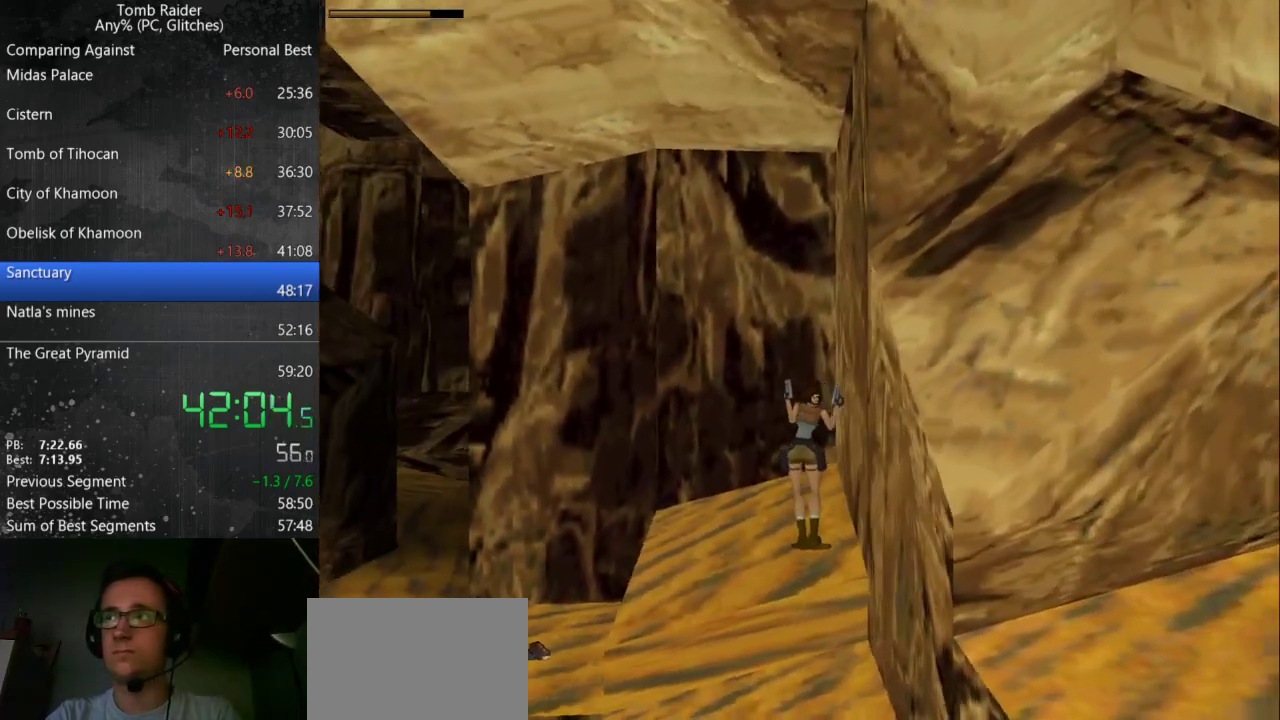
{"keys": ["right"], "events": []}
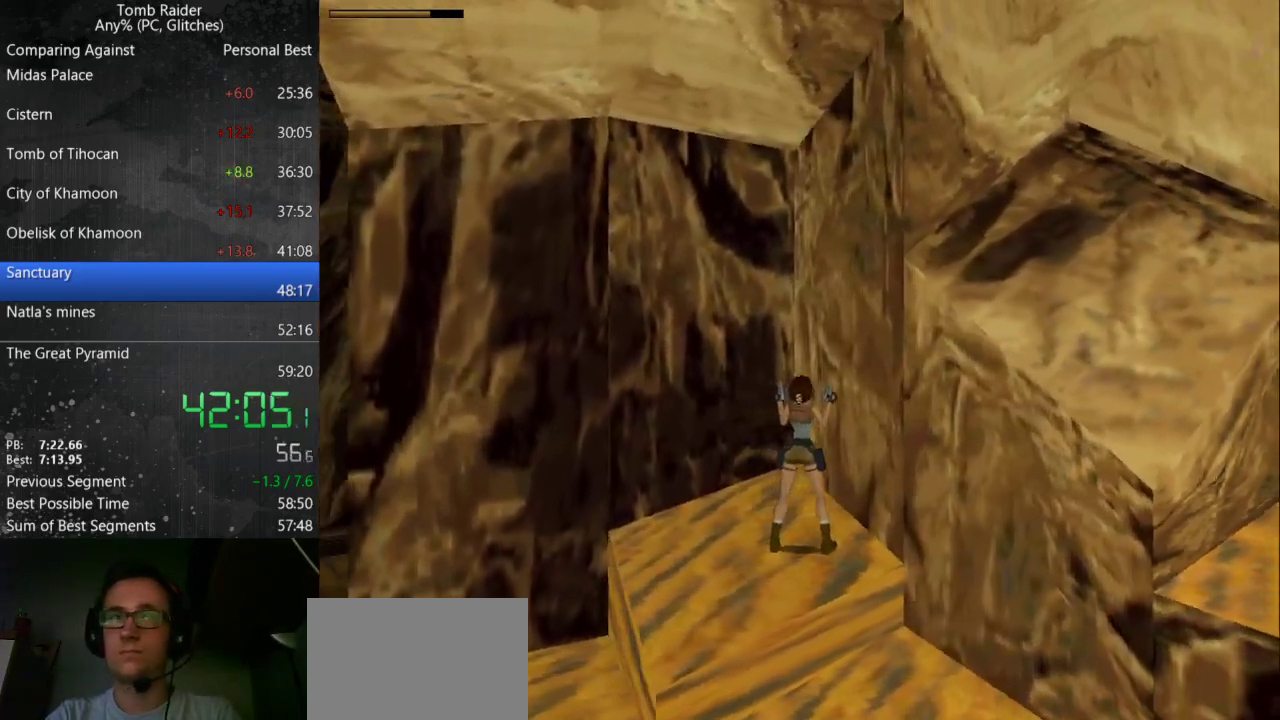
{"keys": ["jump", "up"], "events": [[200, "jump", "down"], [233, "right", "up"], [300, "up", "down"]]}
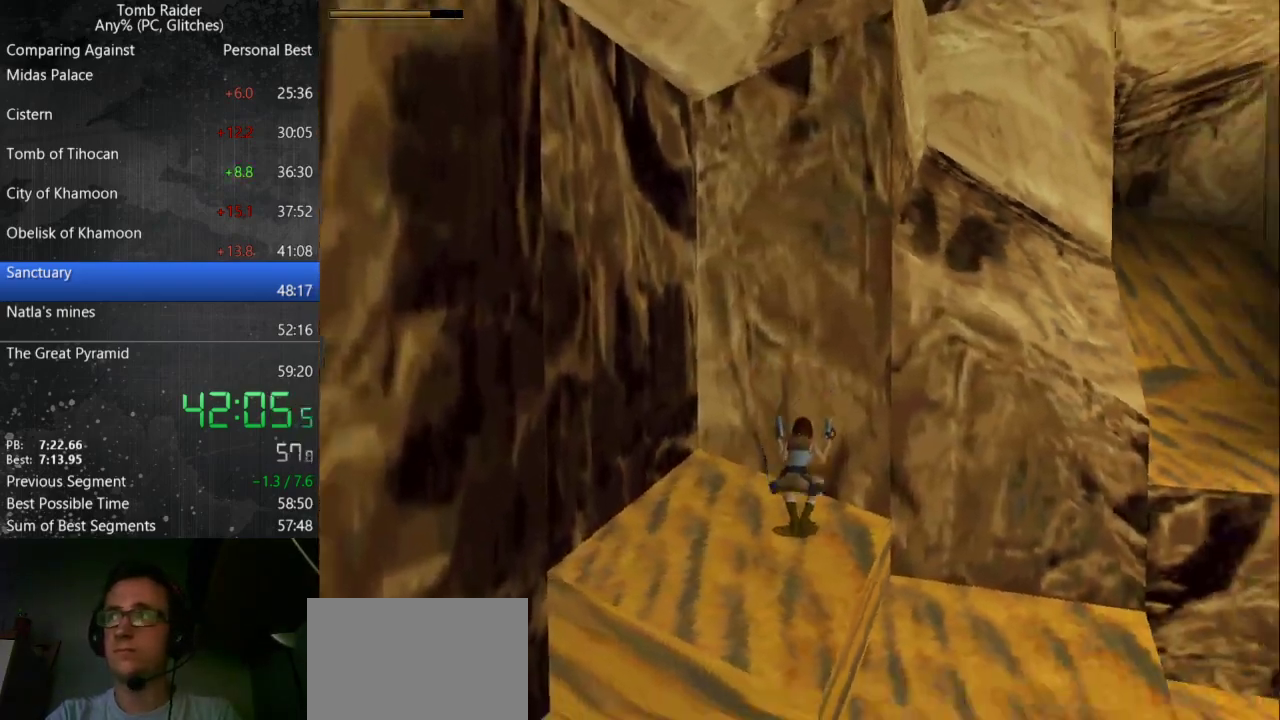
{"keys": ["right", "roll", "up"], "events": [[133, "roll", "down"], [233, "jump", "up"], [267, "right", "down"]]}
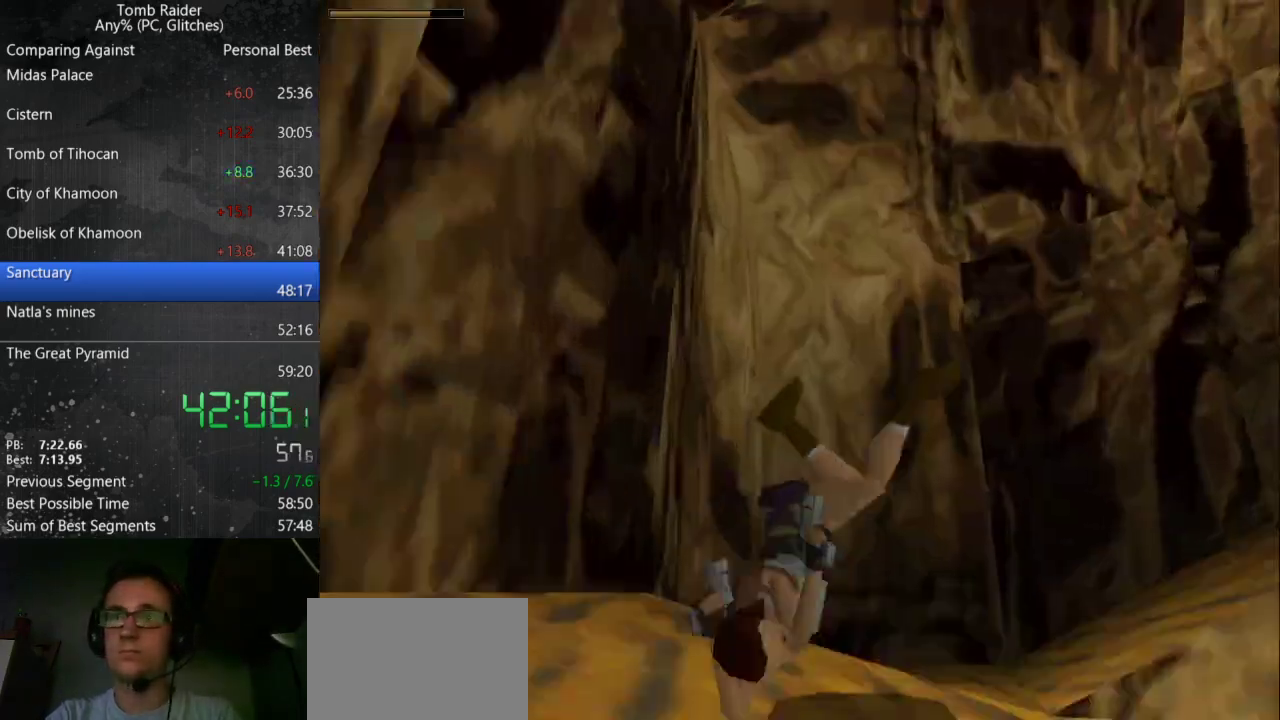
{"keys": ["right", "up"], "events": [[100, "roll", "up"]]}
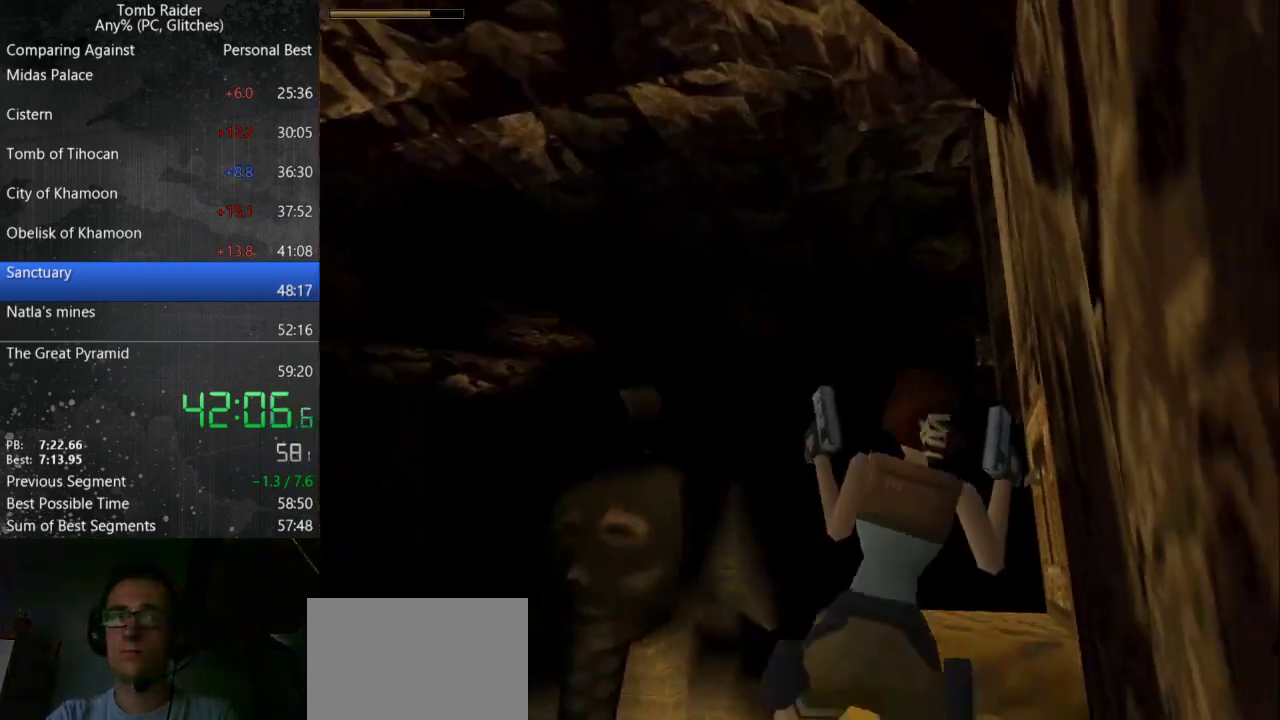
{"keys": ["guns", "up"], "events": [[267, "right", "up"], [433, "guns", "down"]]}
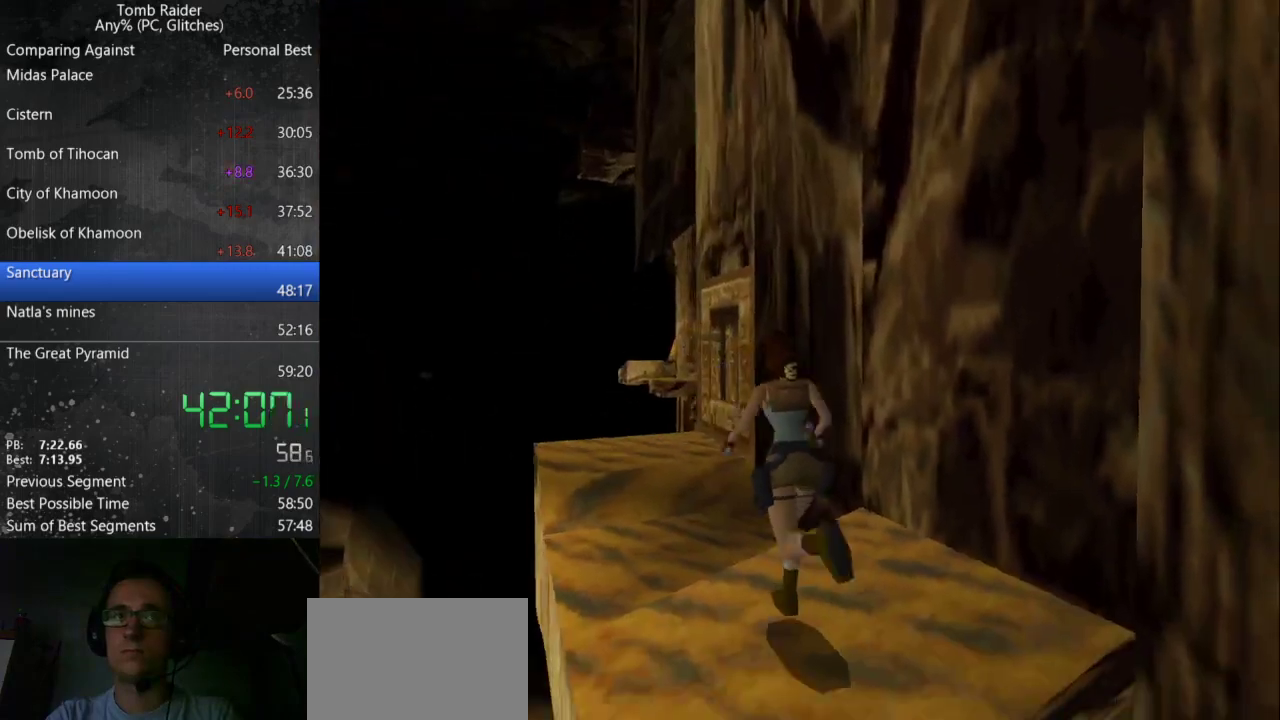
{"keys": ["up"], "events": [[100, "guns", "up"]]}
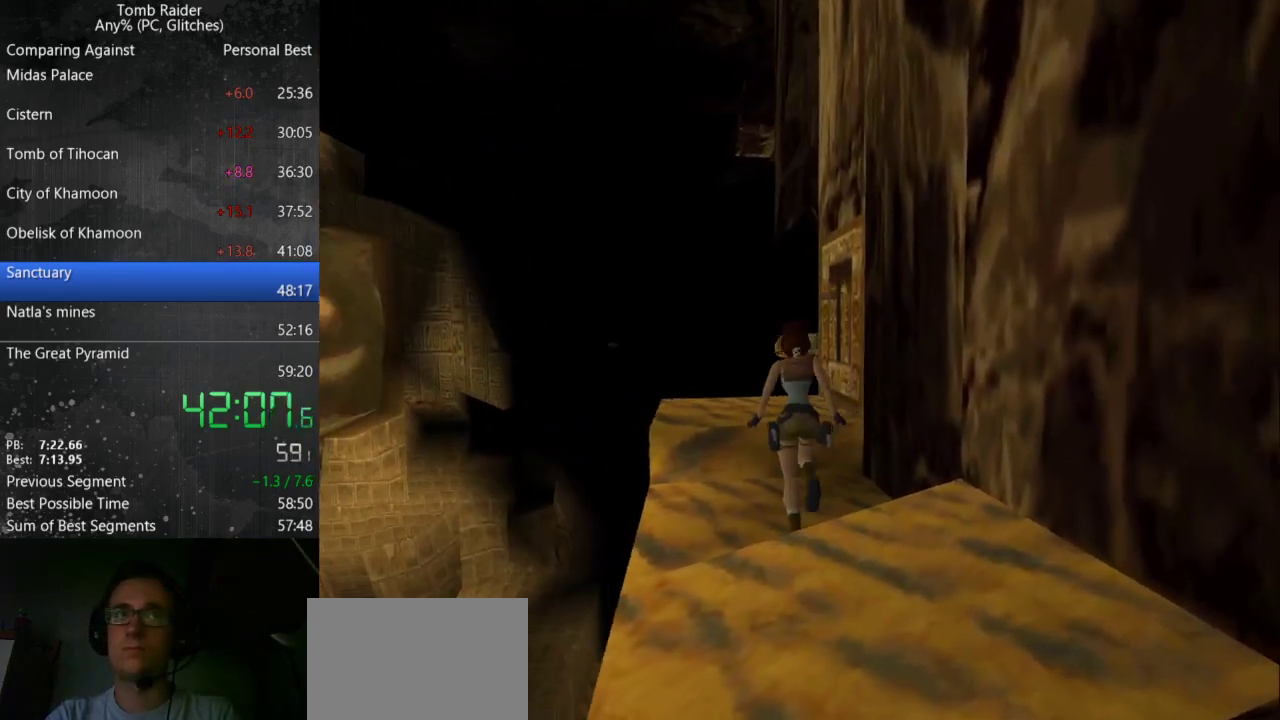
{"keys": ["right", "up"], "events": [[333, "right", "down"]]}
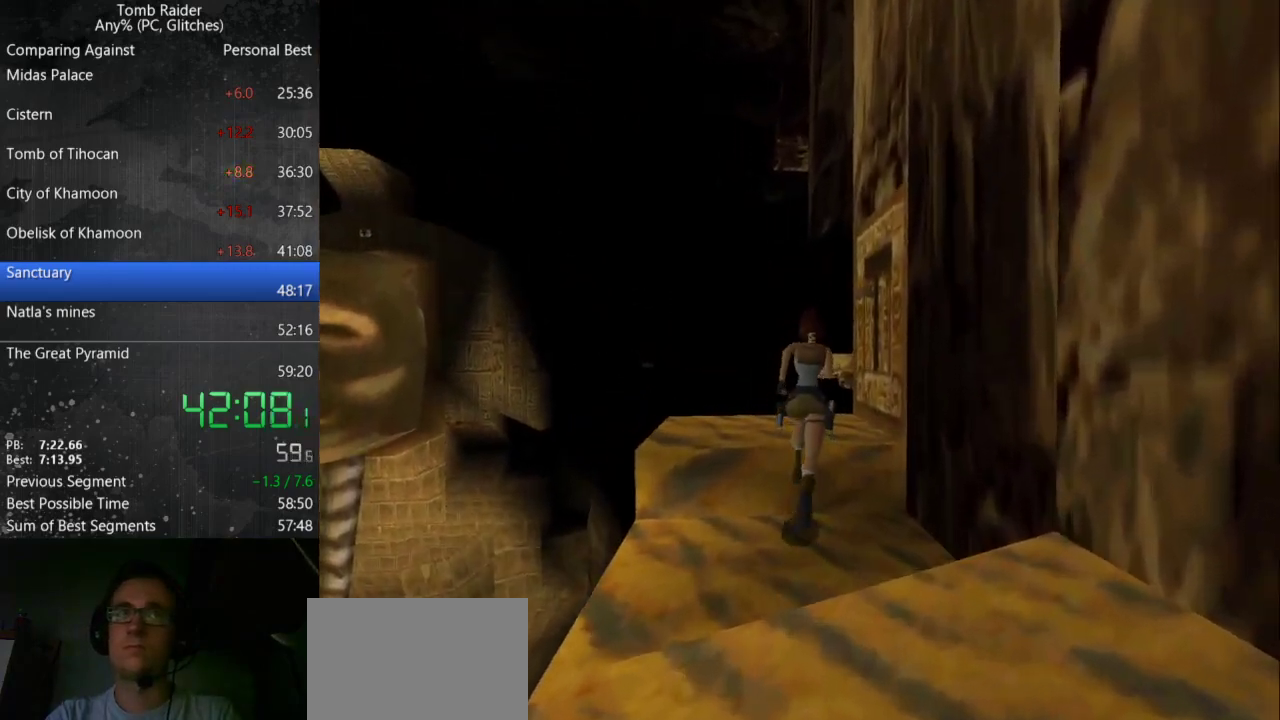
{"keys": ["right"], "events": [[433, "up", "up"]]}
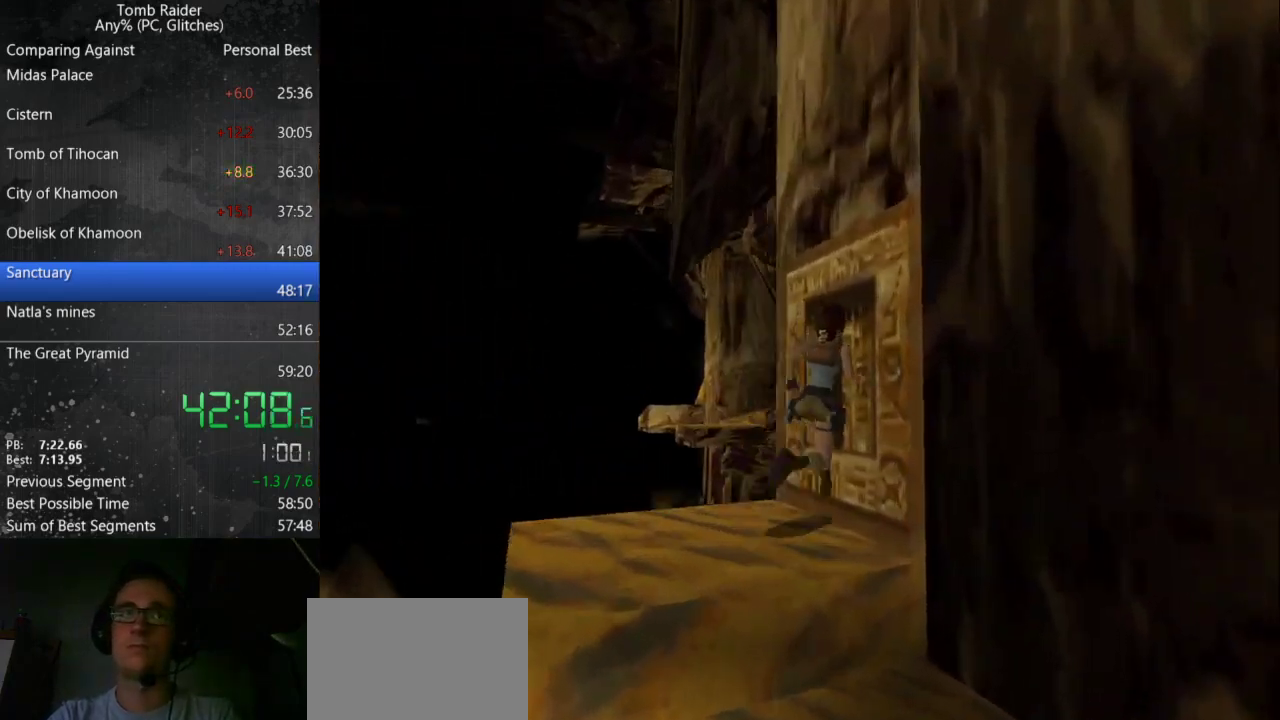
{"keys": ["action"], "events": [[33, "action", "down"], [167, "right", "up"]]}
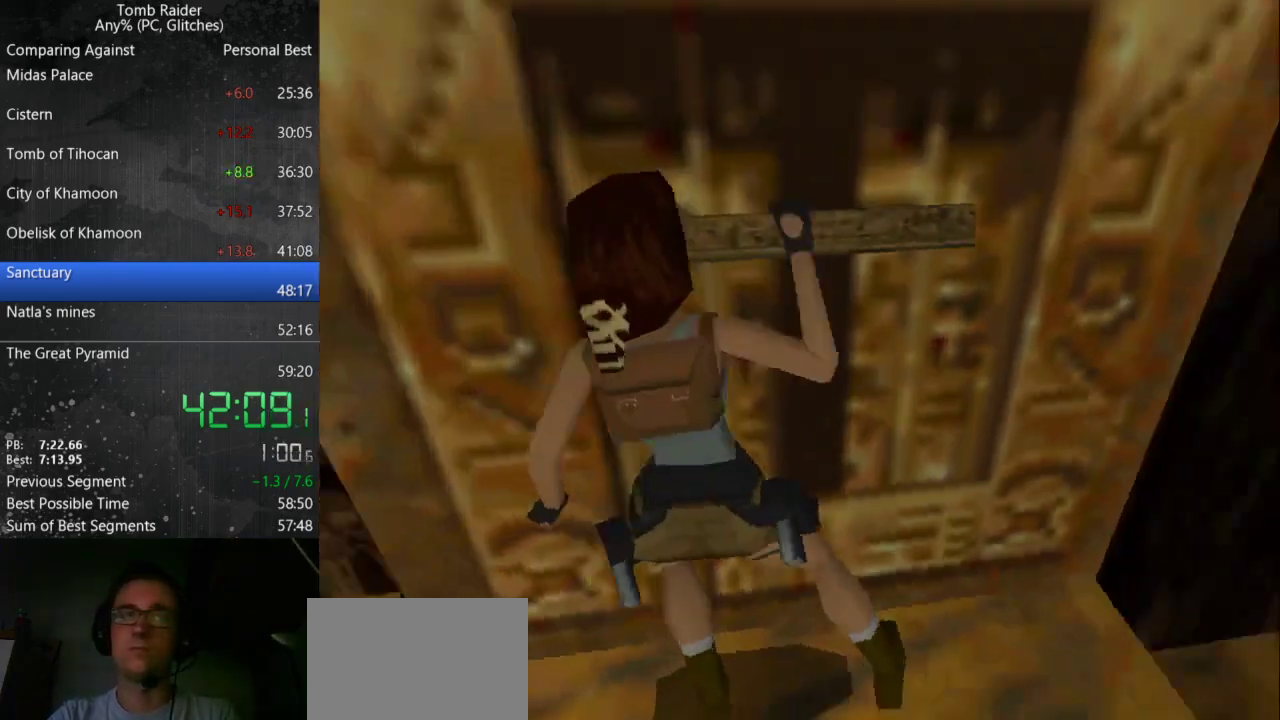
{"keys": ["jump", "right"], "events": [[33, "action", "up"], [400, "jump", "down"], [433, "right", "down"]]}
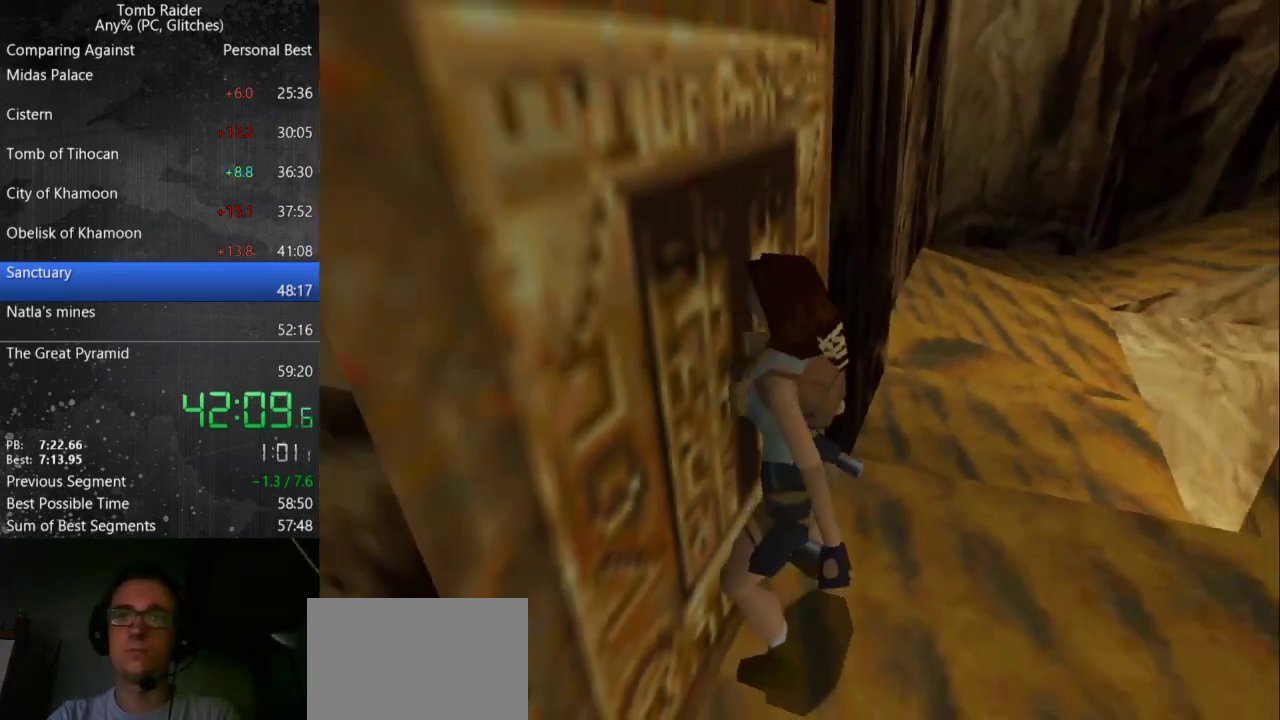
{"keys": ["jump", "right"], "events": []}
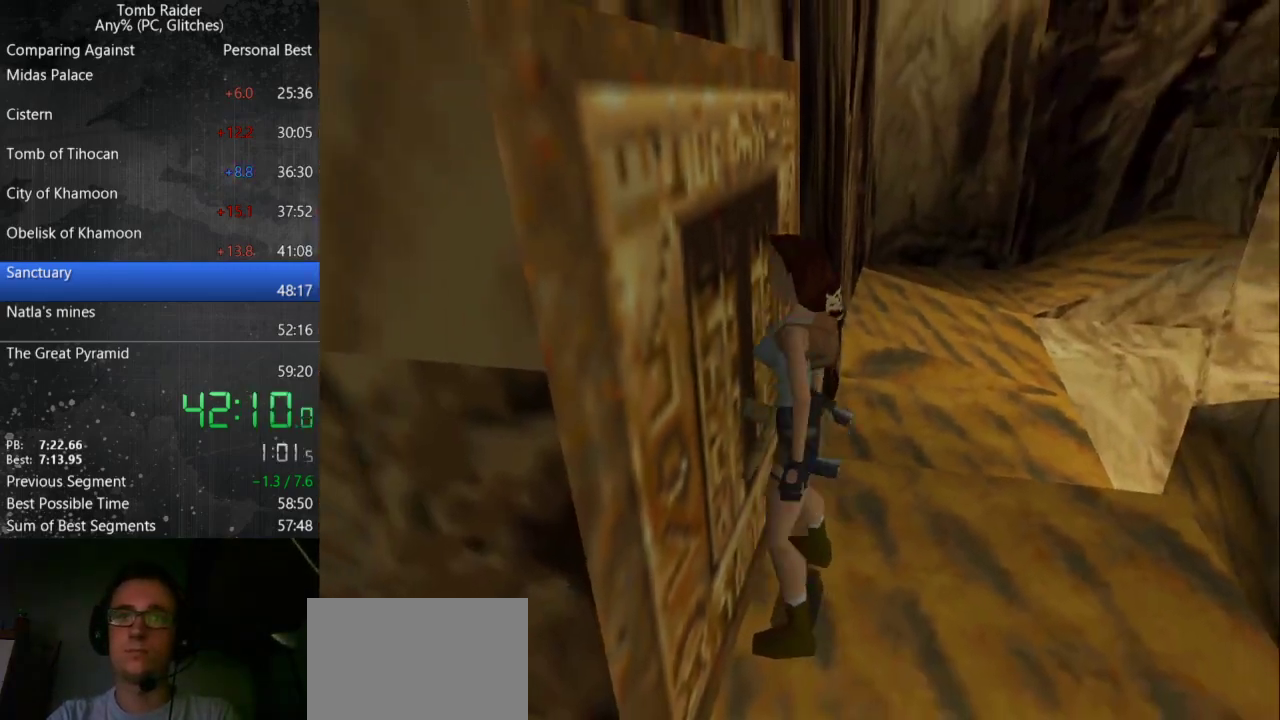
{"keys": ["guns"], "events": [[333, "jump", "up"], [367, "right", "up"], [500, "guns", "down"]]}
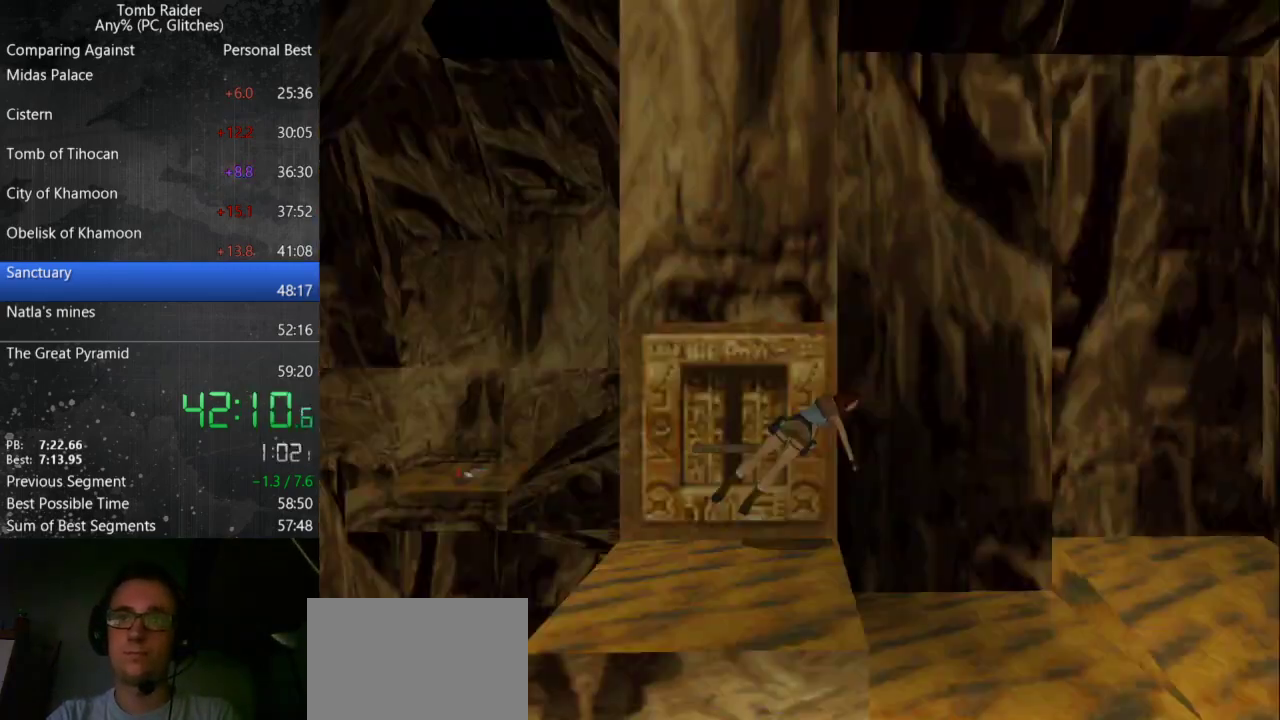
{"keys": [], "events": [[200, "guns", "up"]]}
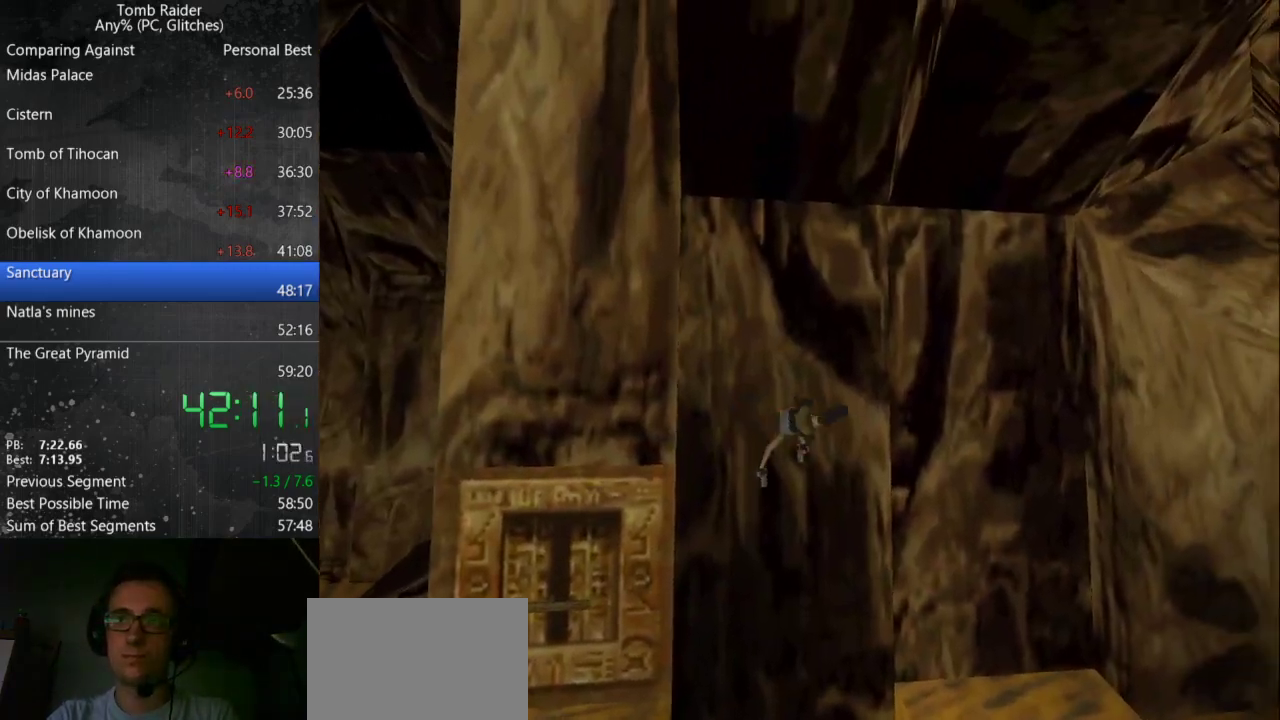
{"keys": ["roll"], "events": [[67, "roll", "down"]]}
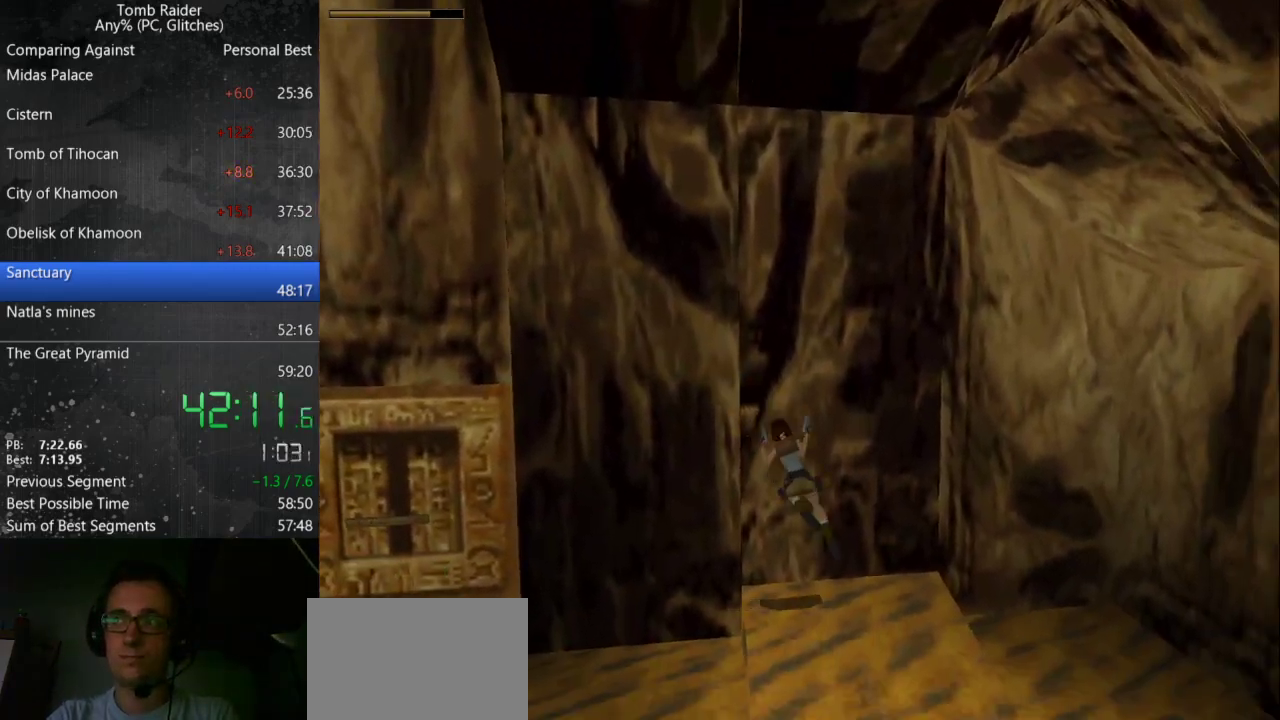
{"keys": ["guns"], "events": [[433, "roll", "up"], [467, "guns", "down"]]}
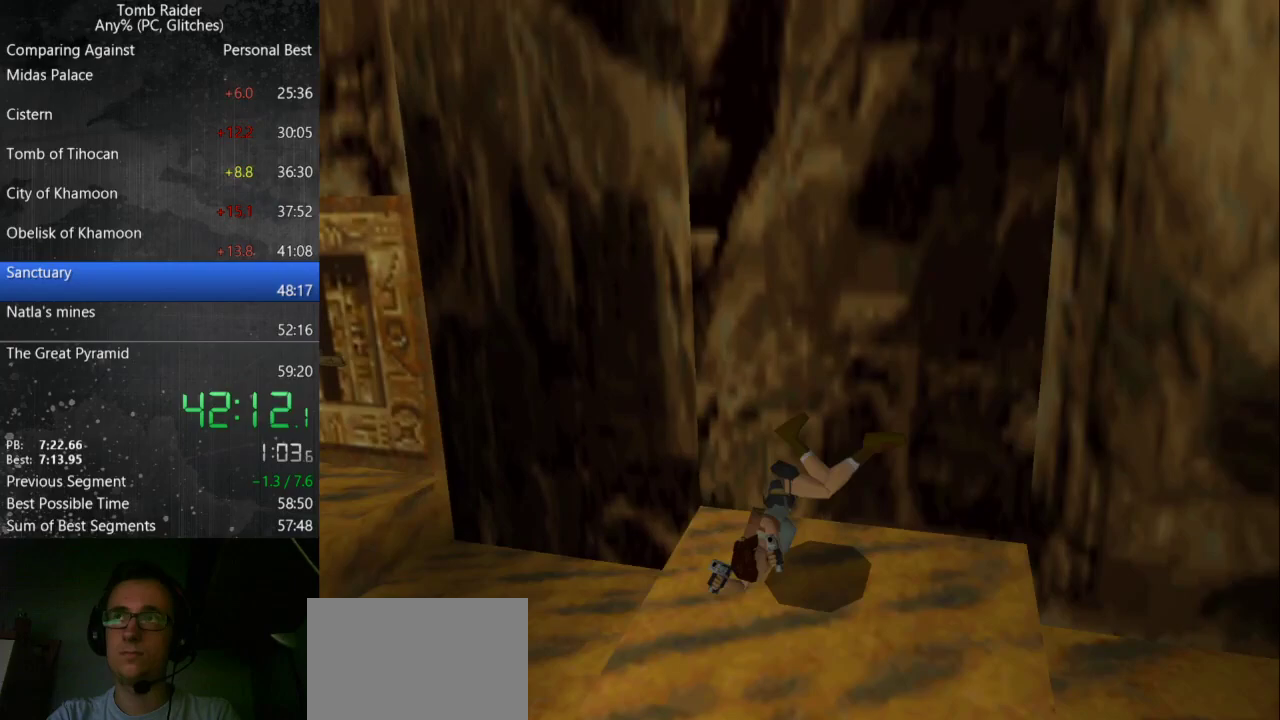
{"keys": ["up"], "events": [[100, "up", "down"], [200, "guns", "up"]]}
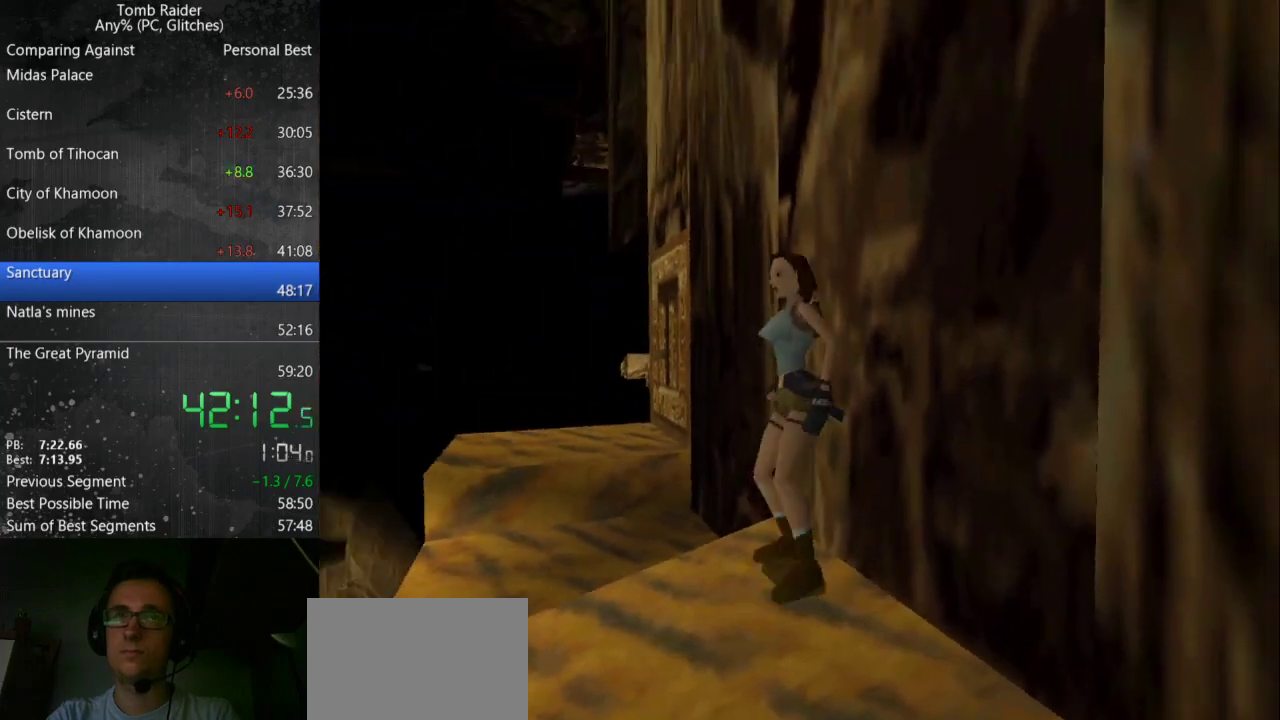
{"keys": ["up"], "events": []}
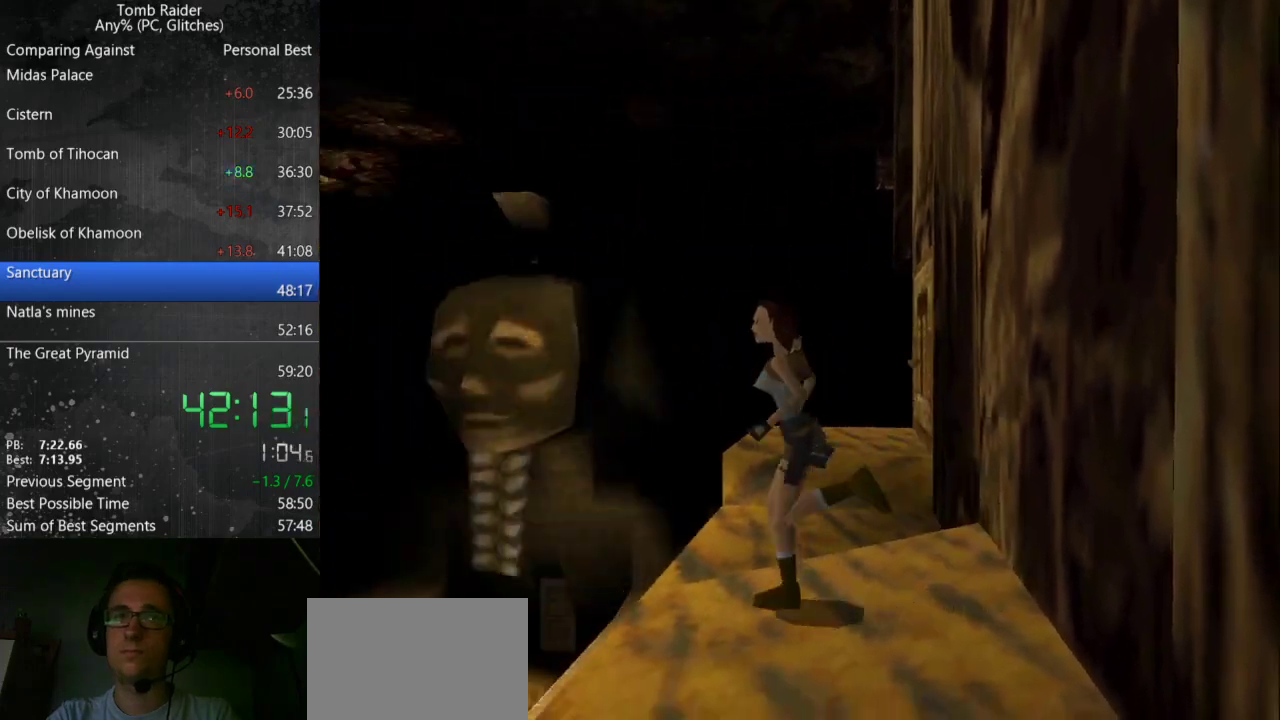
{"keys": ["jump", "up"], "events": [[33, "jump", "down"]]}
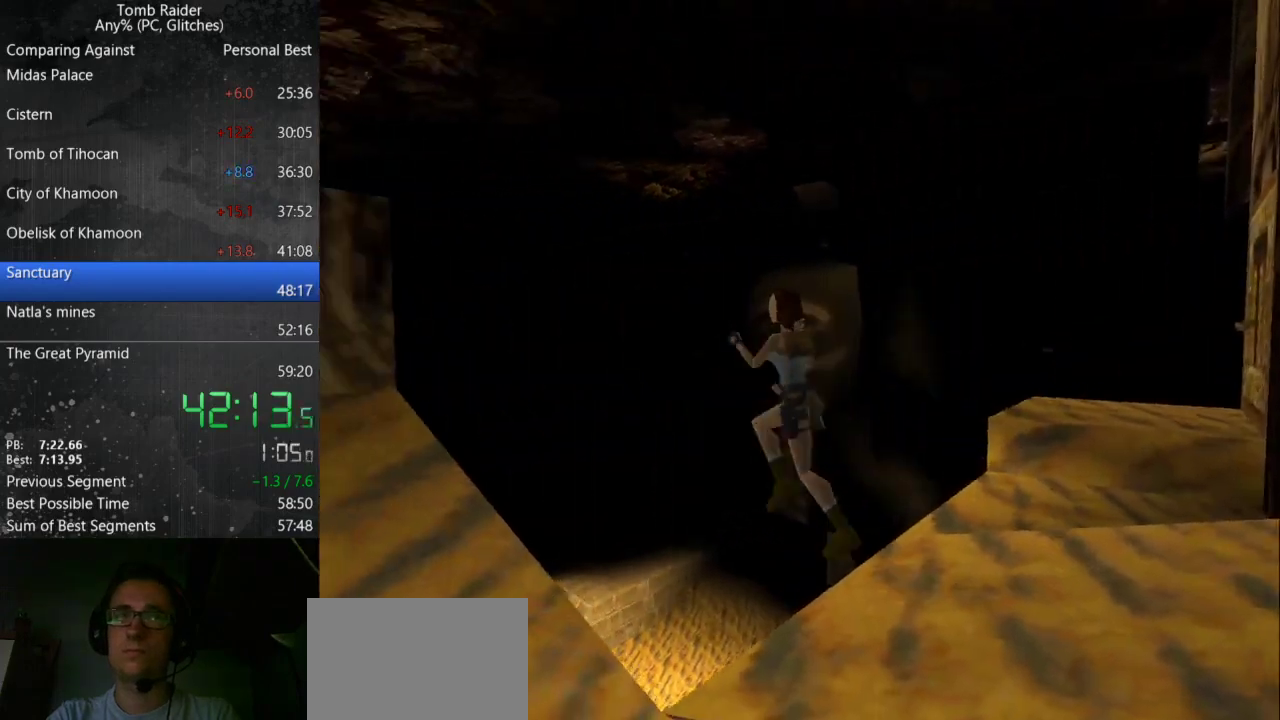
{"keys": ["up"], "events": [[67, "left", "down"], [167, "jump", "up"], [167, "left", "up"]]}
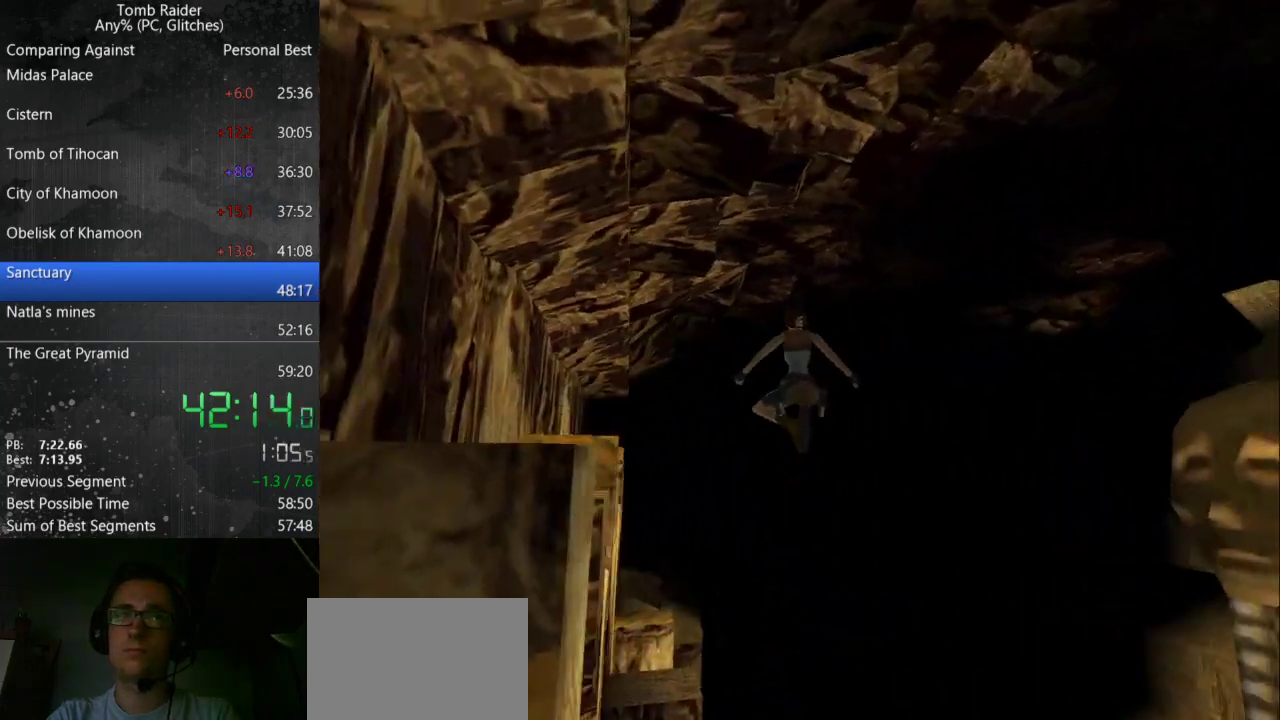
{"keys": ["up"], "events": [[267, "left", "down"], [367, "left", "up"]]}
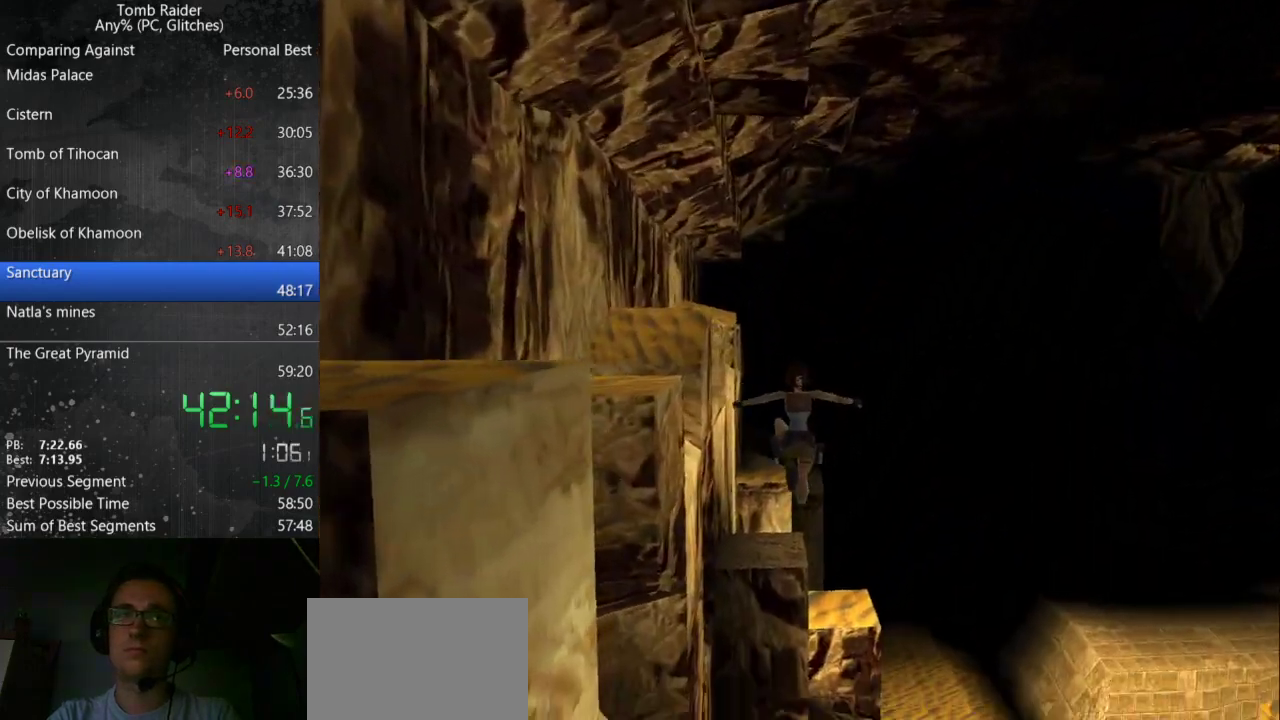
{"keys": ["up"], "events": [[200, "action", "down"], [333, "action", "up"]]}